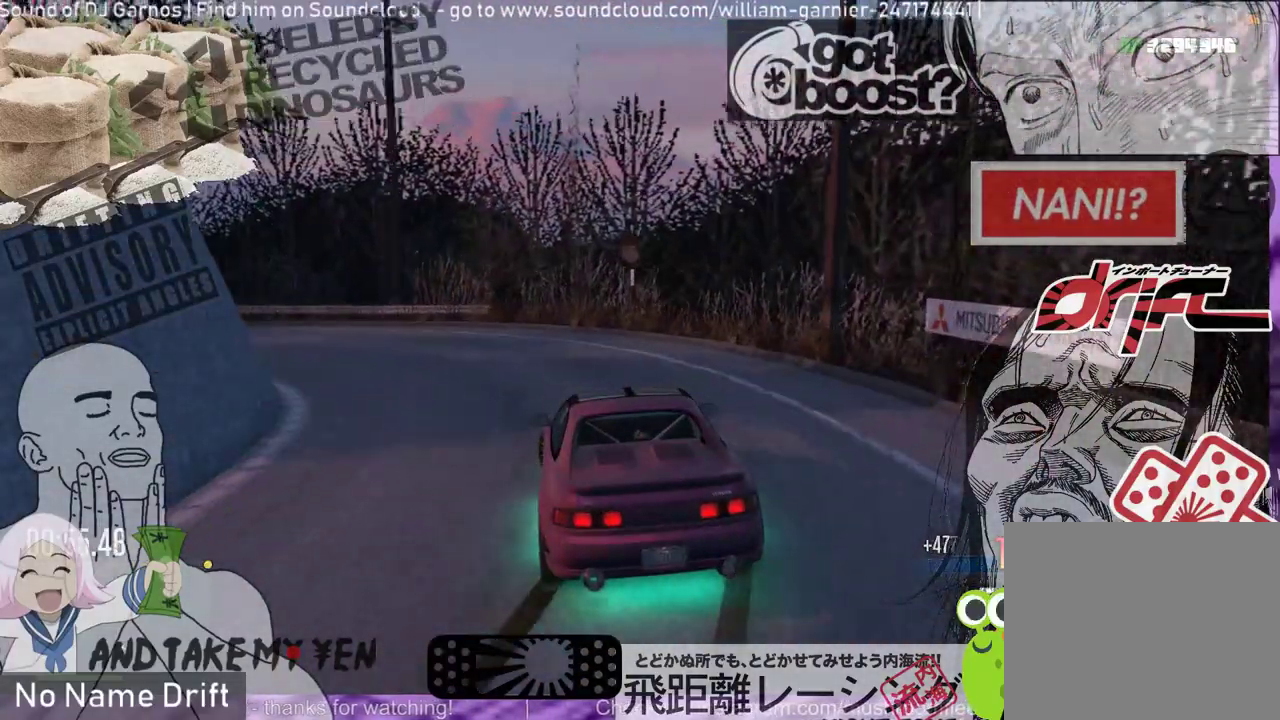
Gameplay with a controller (Xbox layout); each line is a JSON object with the inputs held at the frame after it. "events" lists button and stick changes between this image and that frame as [ms after this image, input, new state], when the widget could be followed in between. Not read: DPAD_DOWN DPAD_LEFT DPAD_RIGHT DPAD_UP right_stick.
{"buttons": [], "left_stick": "left", "events": [[83, "R2", "down"], [117, "R1", "up"], [417, "R2", "up"]]}
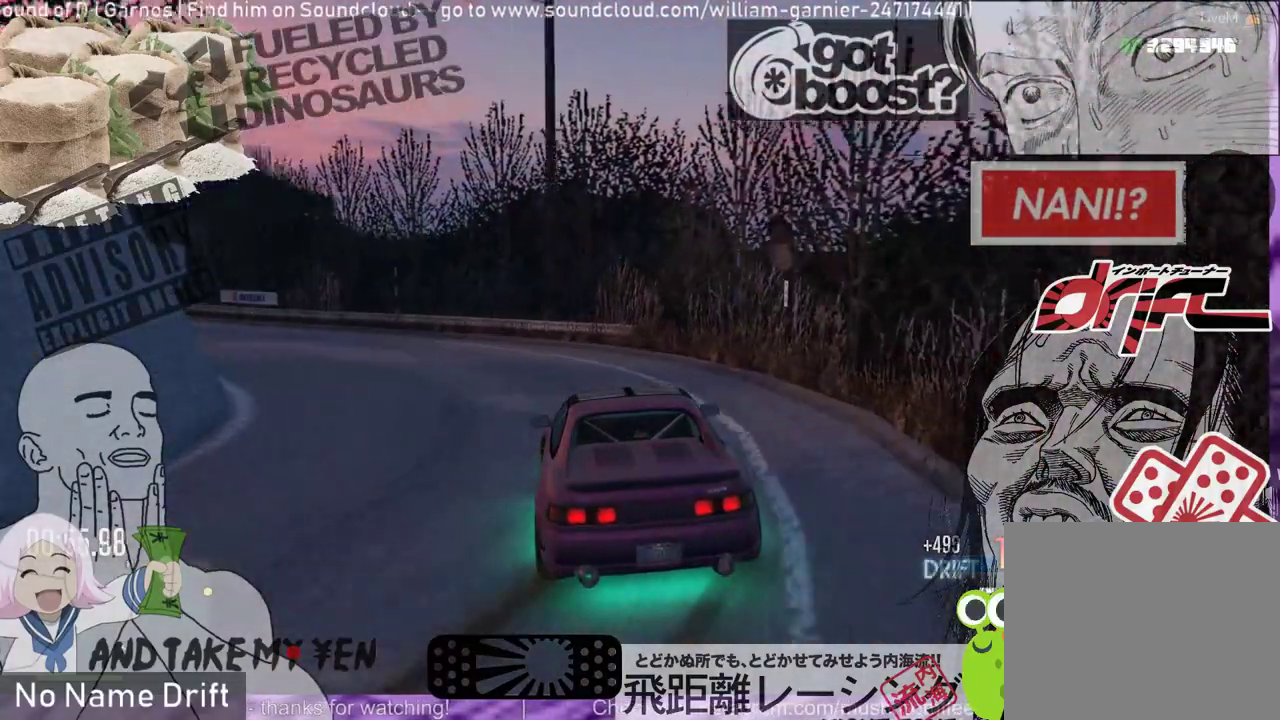
{"buttons": [], "left_stick": "left", "events": [[50, "R2", "down"], [217, "R2", "up"]]}
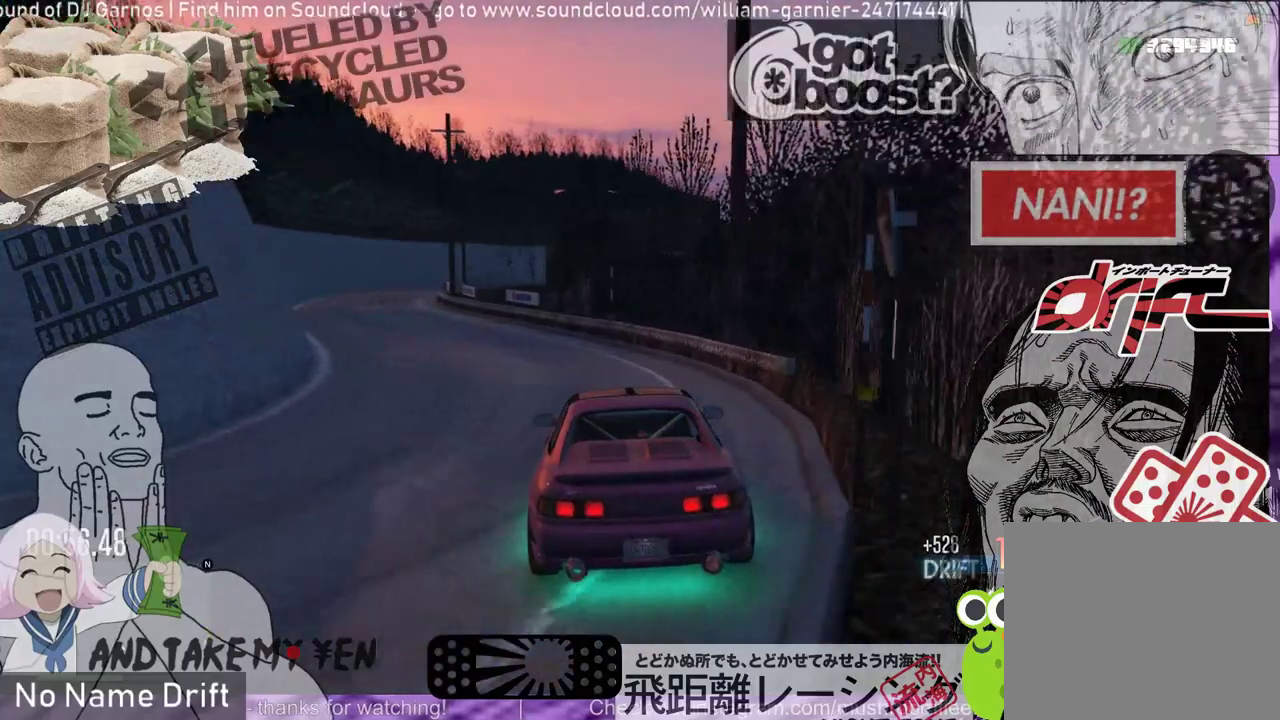
{"buttons": ["R2"], "left_stick": "center", "events": [[17, "R2", "down"], [150, "R2", "up"], [250, "R2", "down"], [383, "left_stick", "center"]]}
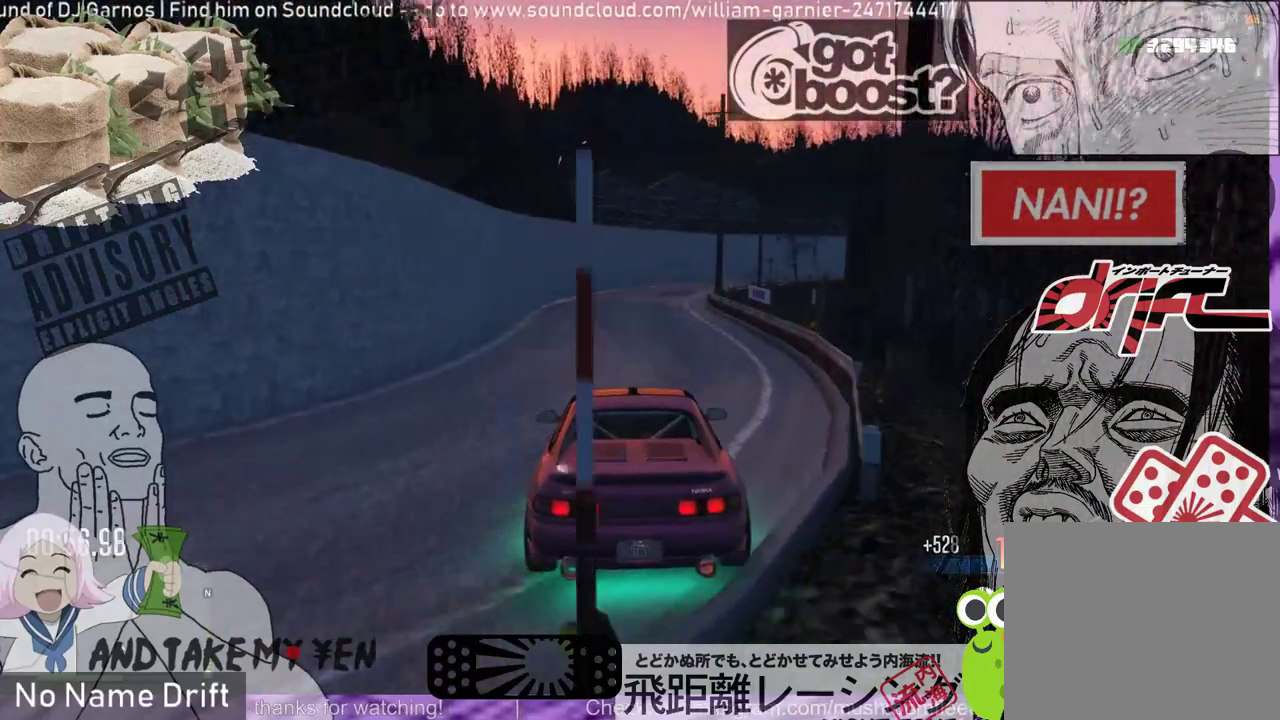
{"buttons": ["R2"], "left_stick": "right", "events": [[83, "left_stick", "right"], [250, "left_stick", "center"], [383, "left_stick", "right"]]}
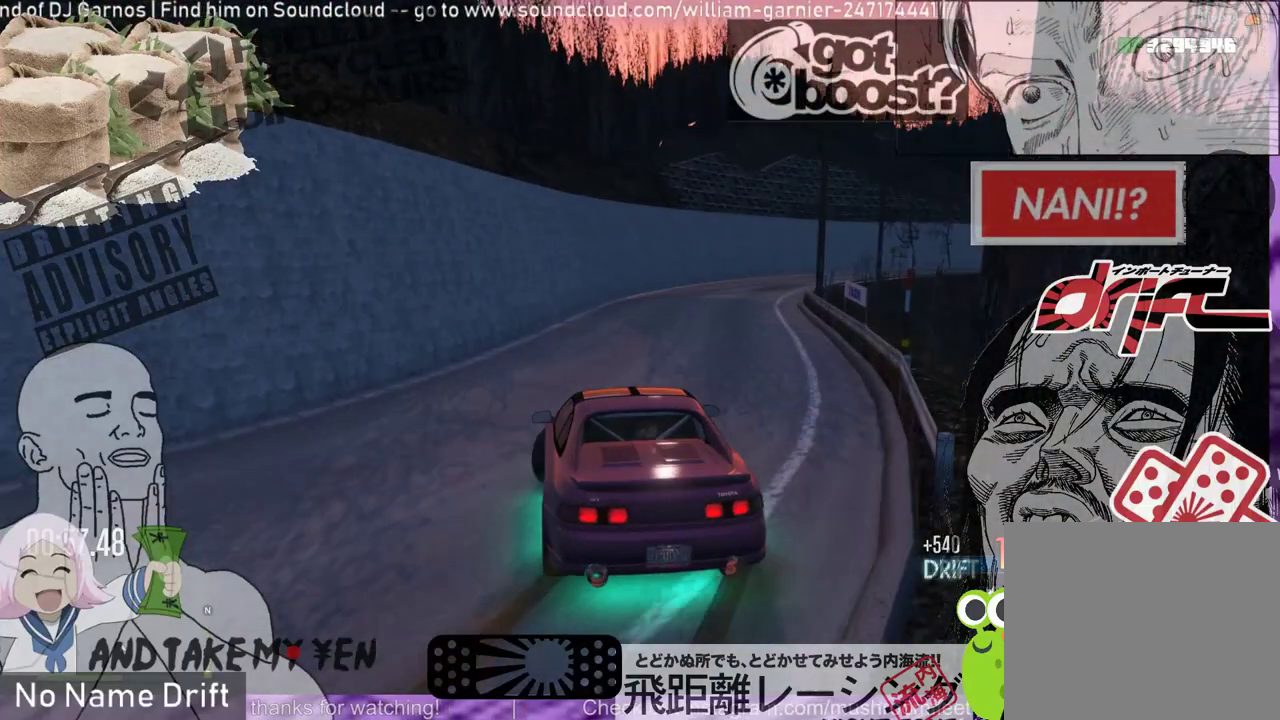
{"buttons": ["R2"], "left_stick": "left", "events": [[183, "left_stick", "center"], [450, "left_stick", "left"]]}
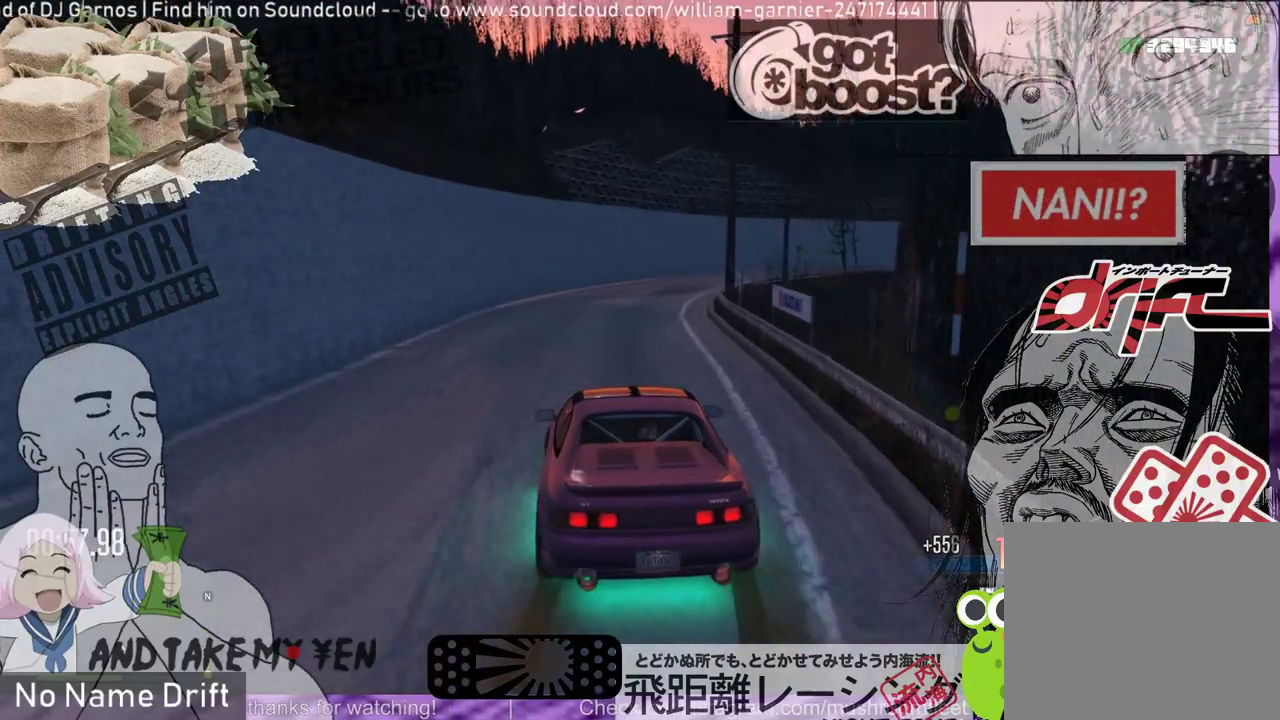
{"buttons": ["R2"], "left_stick": "center", "events": [[150, "left_stick", "center"]]}
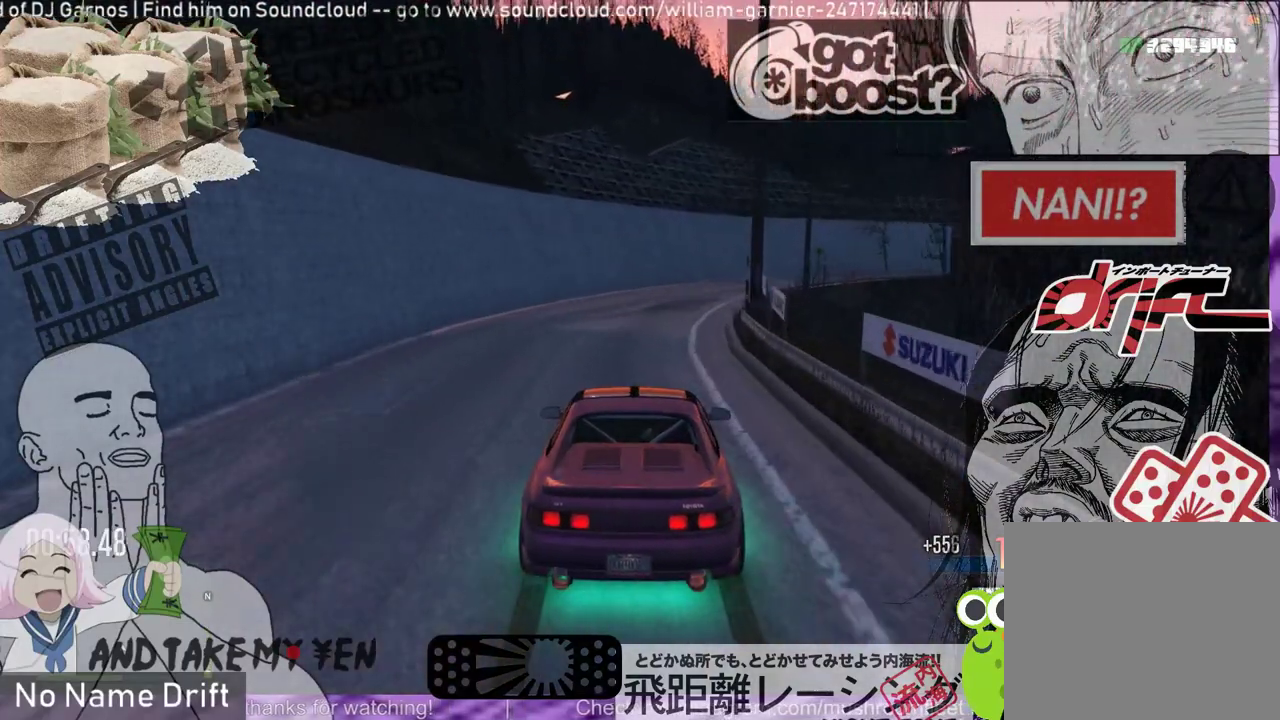
{"buttons": ["R2"], "left_stick": "right", "events": [[50, "left_stick", "right"], [317, "R2", "up"], [383, "R2", "down"]]}
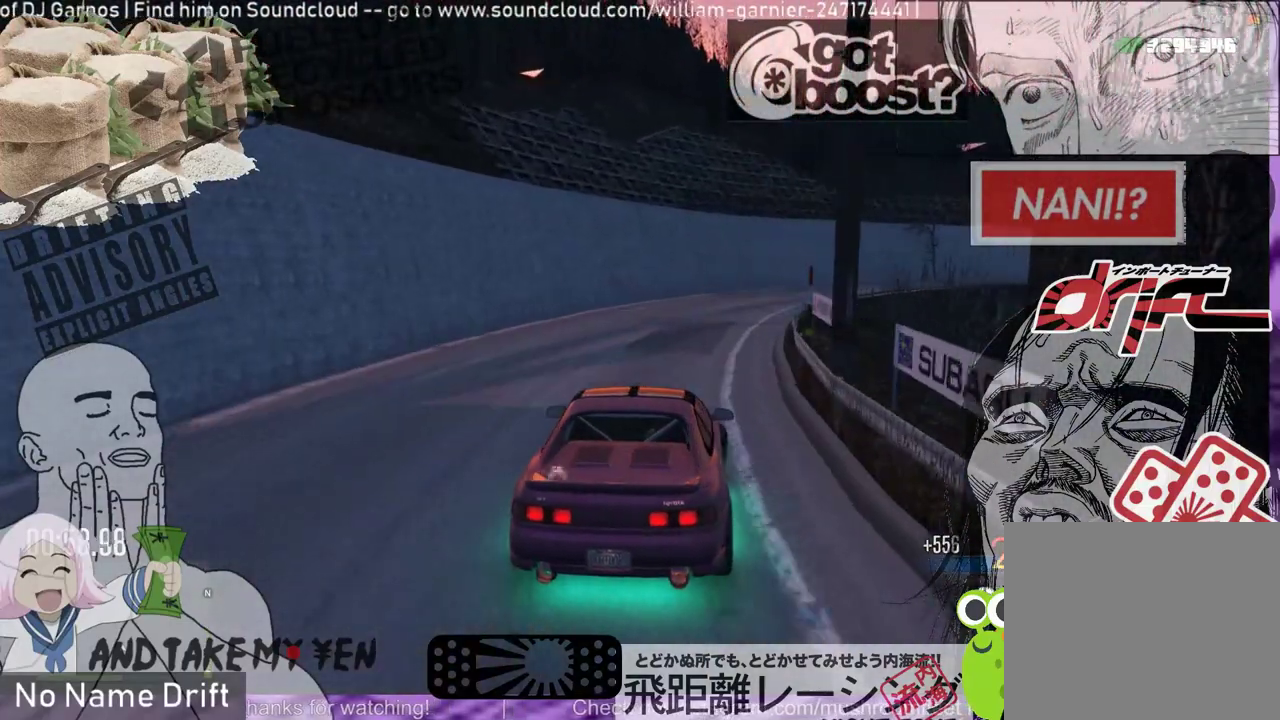
{"buttons": ["R2"], "left_stick": "left", "events": [[150, "left_stick", "center"], [283, "left_stick", "left"]]}
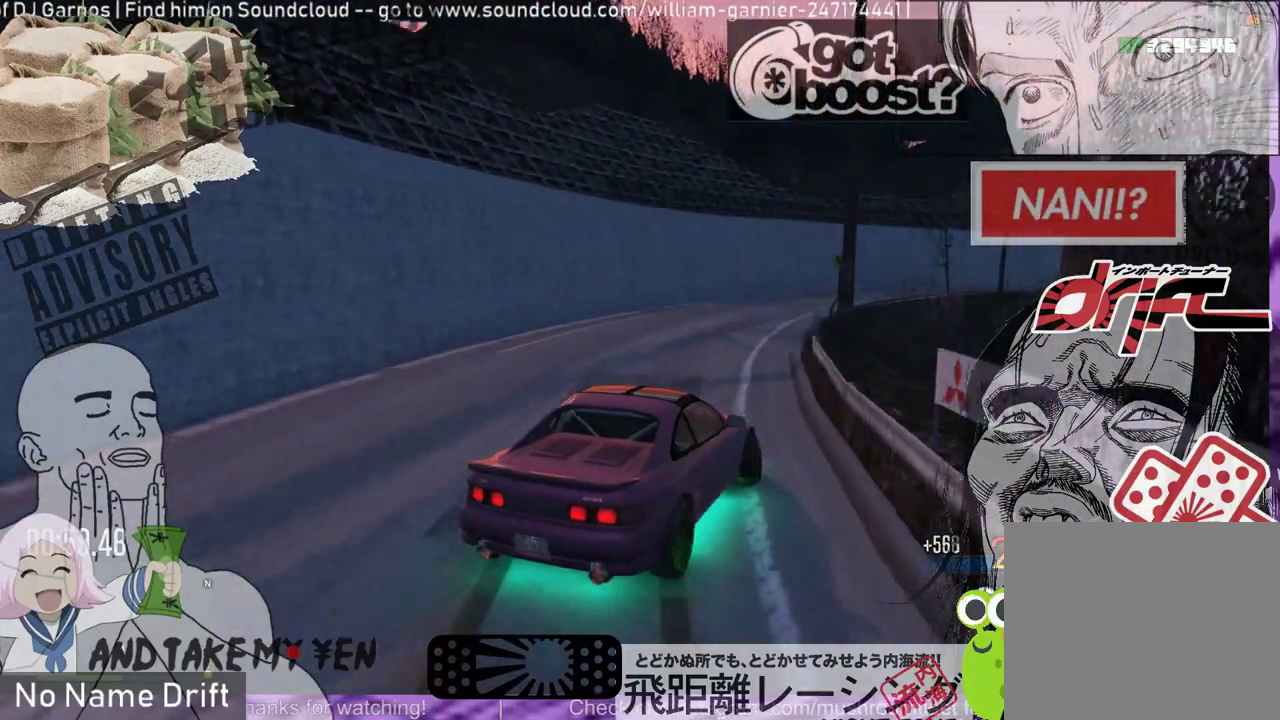
{"buttons": ["R2"], "left_stick": "right", "events": [[50, "left_stick", "center"], [117, "left_stick", "right"], [150, "R2", "up"], [317, "R2", "down"]]}
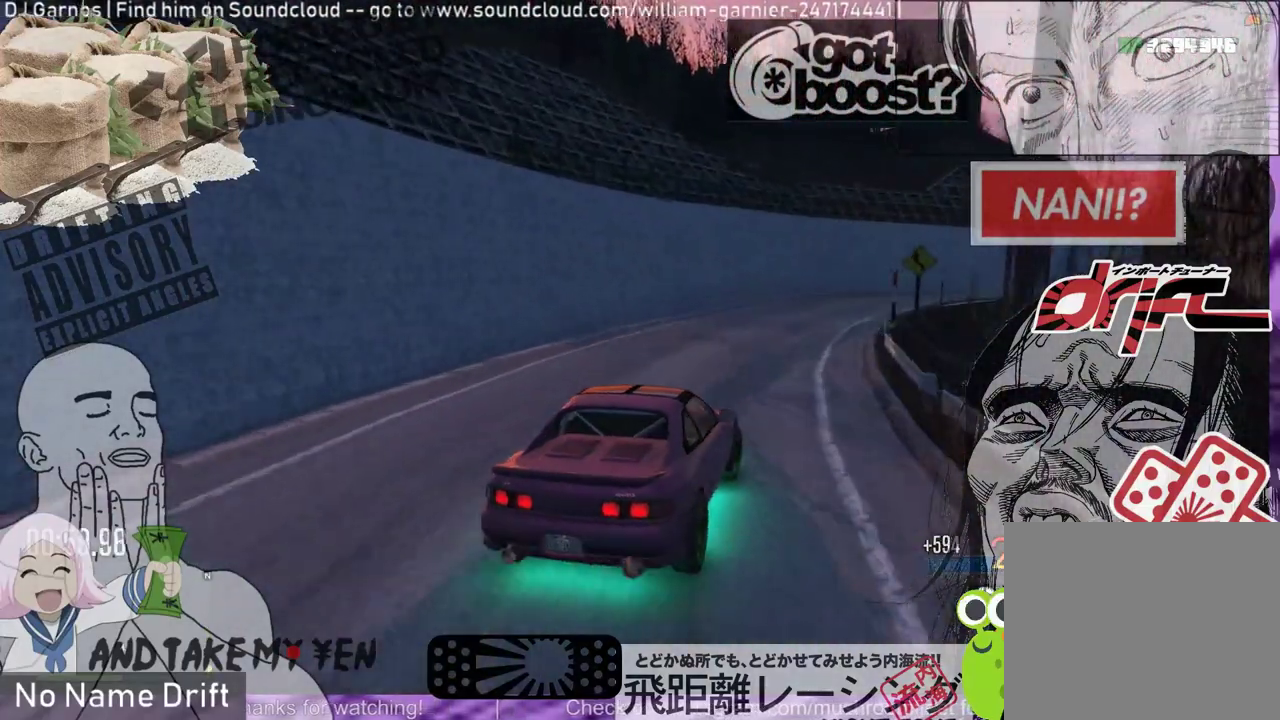
{"buttons": ["R2"], "left_stick": "right", "events": [[50, "R2", "up"], [417, "R2", "down"]]}
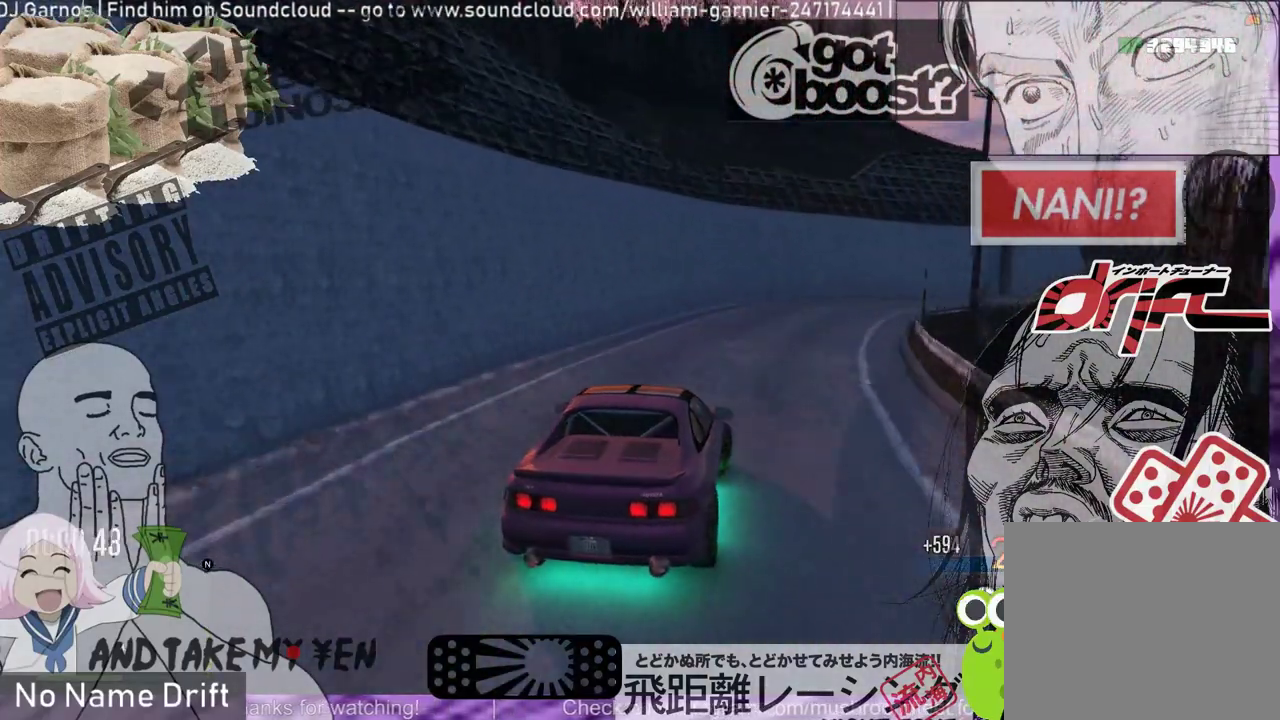
{"buttons": [], "left_stick": "right", "events": [[283, "R2", "up"]]}
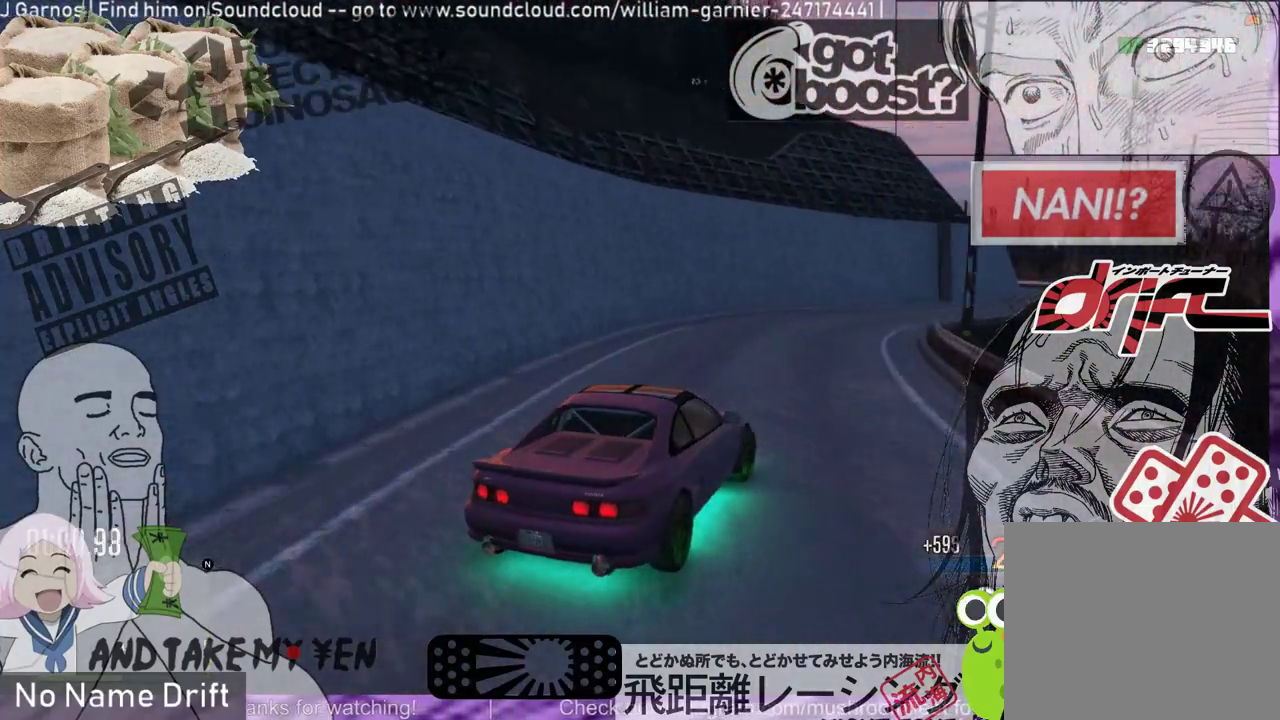
{"buttons": [], "left_stick": "right", "events": [[117, "R2", "down"], [150, "left_stick", "center"], [317, "left_stick", "right"], [383, "R2", "up"]]}
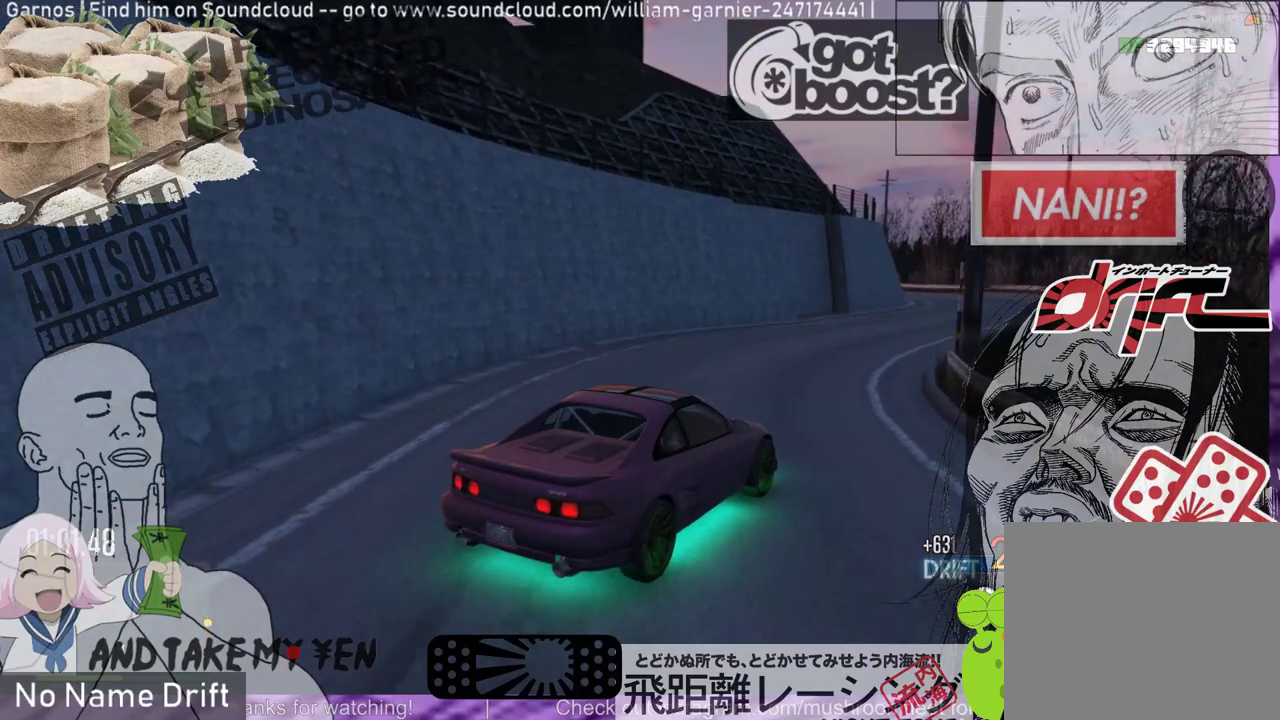
{"buttons": [], "left_stick": "right", "events": []}
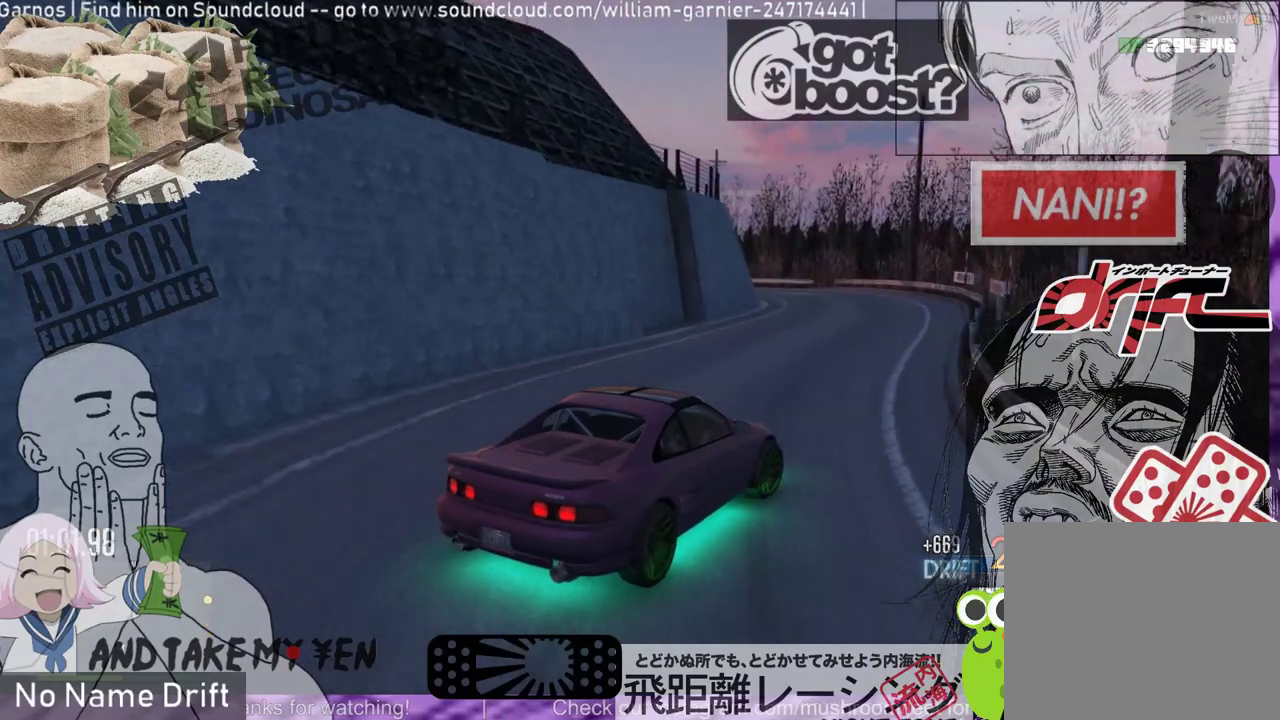
{"buttons": [], "left_stick": "left", "events": [[117, "left_stick", "center"], [183, "left_stick", "left"]]}
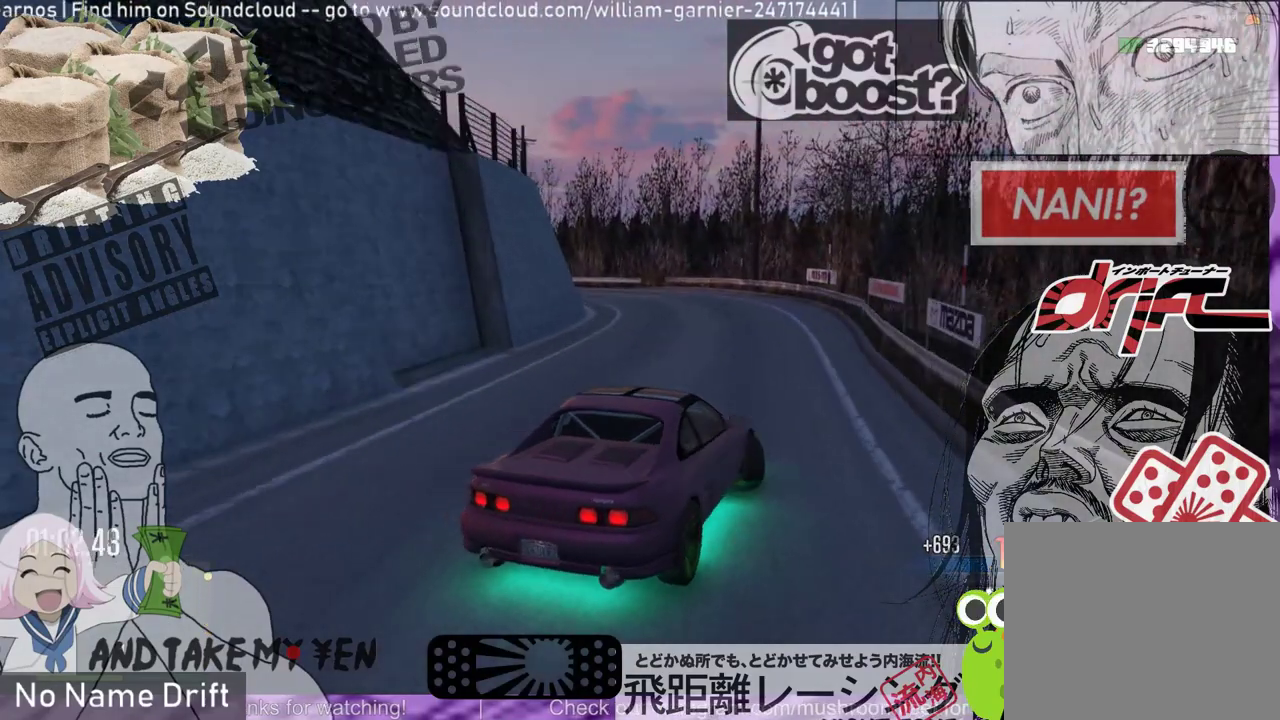
{"buttons": ["L2", "R2"], "left_stick": "up", "events": [[17, "L2", "down"], [17, "R2", "down"], [183, "L2", "up"], [217, "left_stick", "center"], [283, "left_stick", "right"], [450, "L2", "down"], [450, "left_stick", "up"]]}
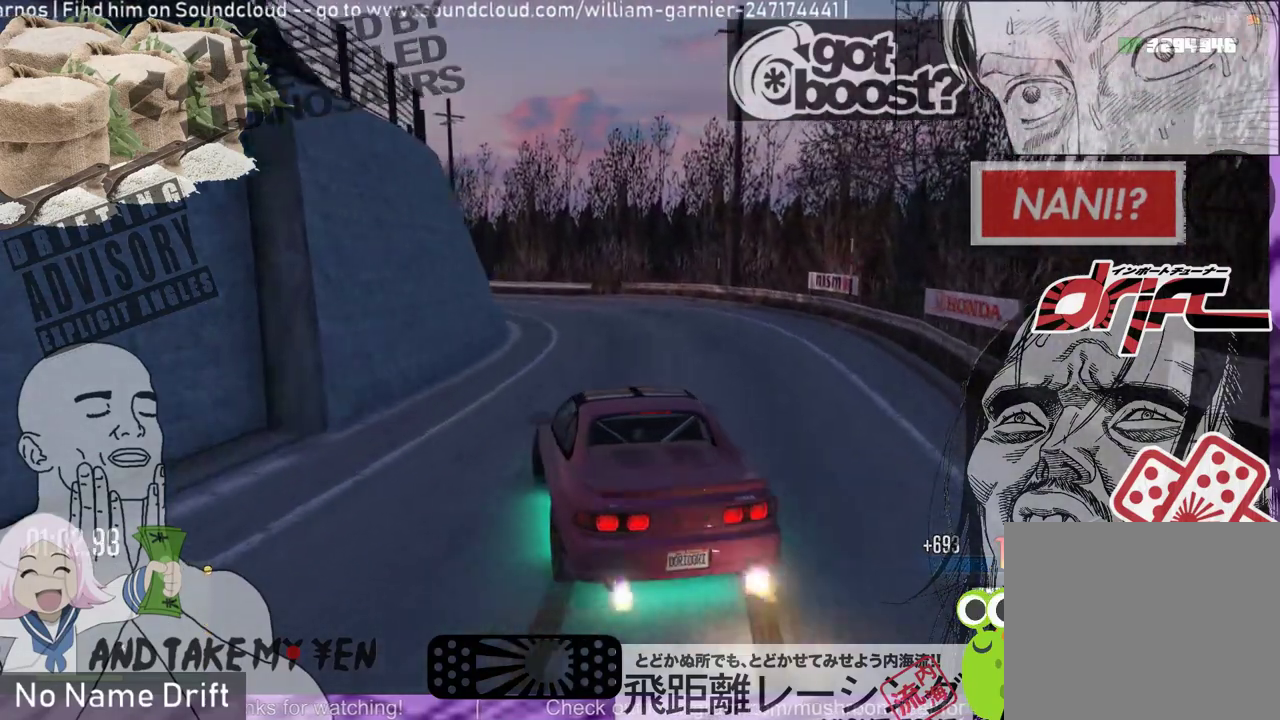
{"buttons": ["R2"], "left_stick": "up-left", "events": [[17, "R1", "down"], [50, "left_stick", "up-left"], [183, "L2", "up"], [183, "left_stick", "up-right"], [217, "R1", "up"], [350, "left_stick", "up-left"]]}
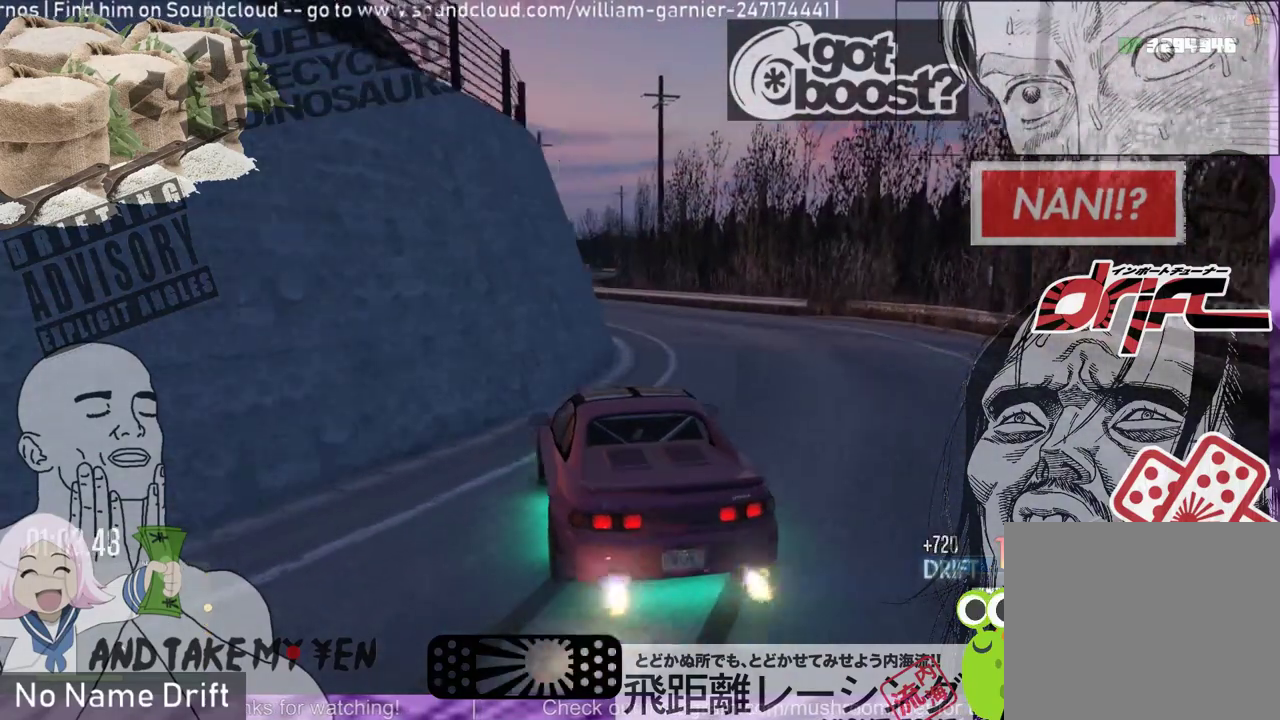
{"buttons": [], "left_stick": "center", "events": [[50, "left_stick", "center"], [217, "left_stick", "right"], [283, "R2", "up"], [450, "left_stick", "center"]]}
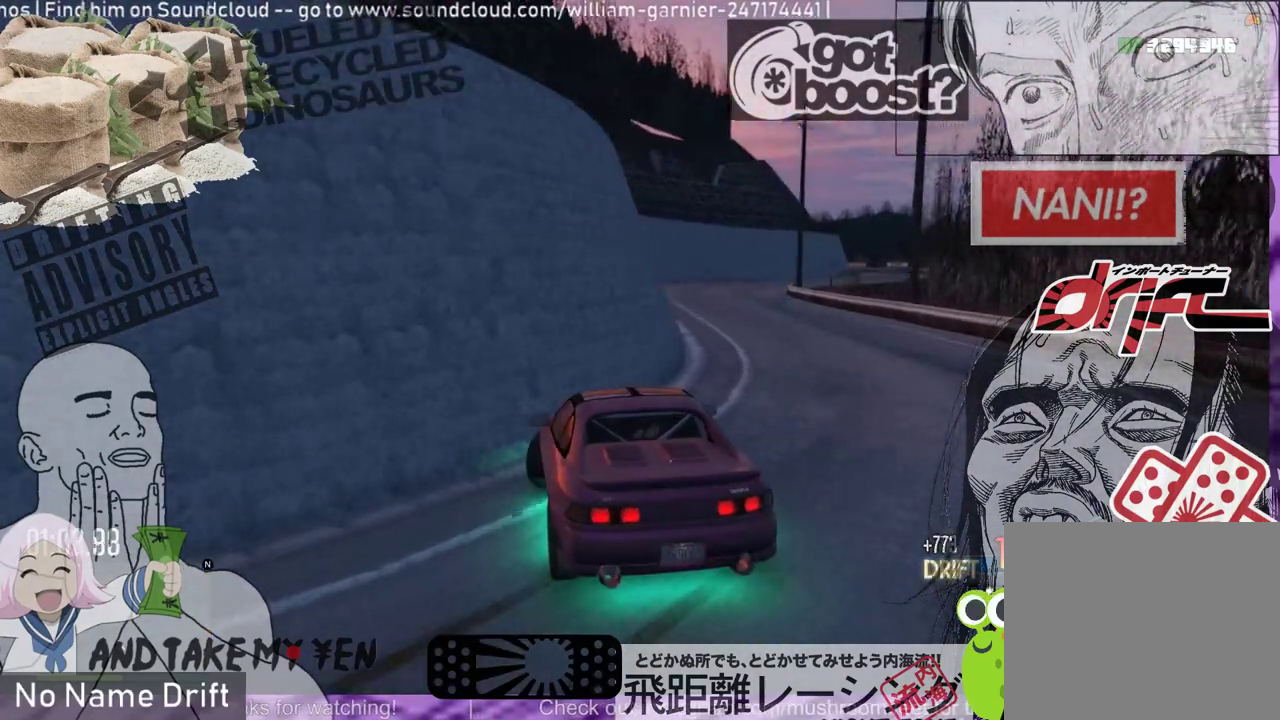
{"buttons": [], "left_stick": "center", "events": [[83, "left_stick", "right"], [183, "R2", "down"], [317, "left_stick", "center"], [417, "R2", "up"]]}
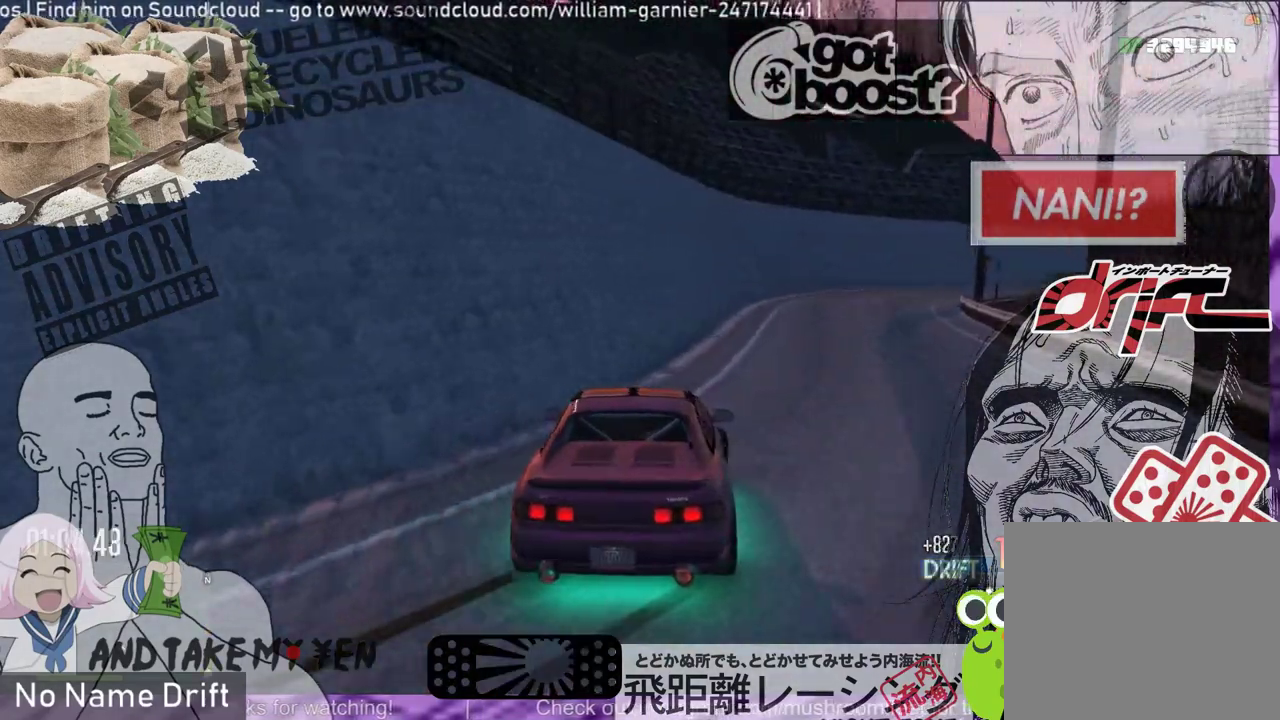
{"buttons": ["R2"], "left_stick": "center", "events": [[17, "R2", "down"], [217, "left_stick", "left"], [317, "R2", "up"], [383, "R2", "down"], [483, "left_stick", "center"]]}
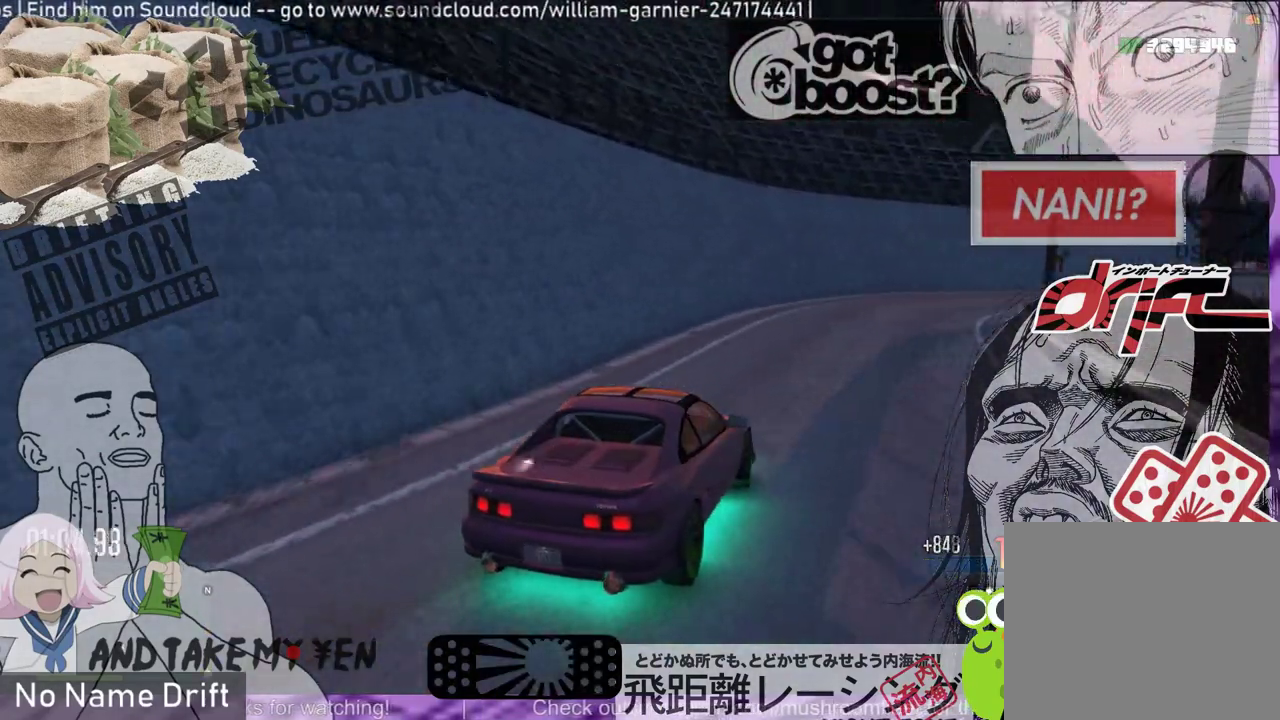
{"buttons": ["R2"], "left_stick": "right", "events": [[250, "left_stick", "right"]]}
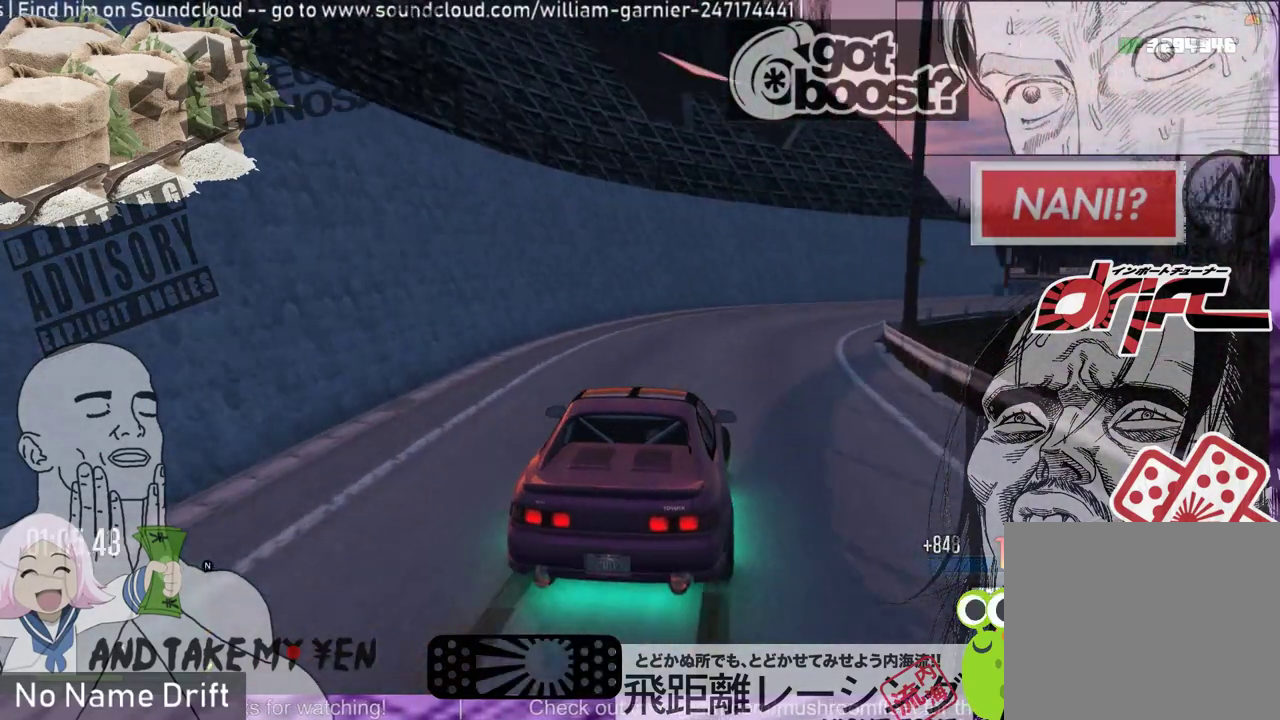
{"buttons": [], "left_stick": "right", "events": [[83, "L2", "down"], [183, "R1", "down"], [217, "R2", "up"], [250, "L2", "up"], [283, "R1", "up"]]}
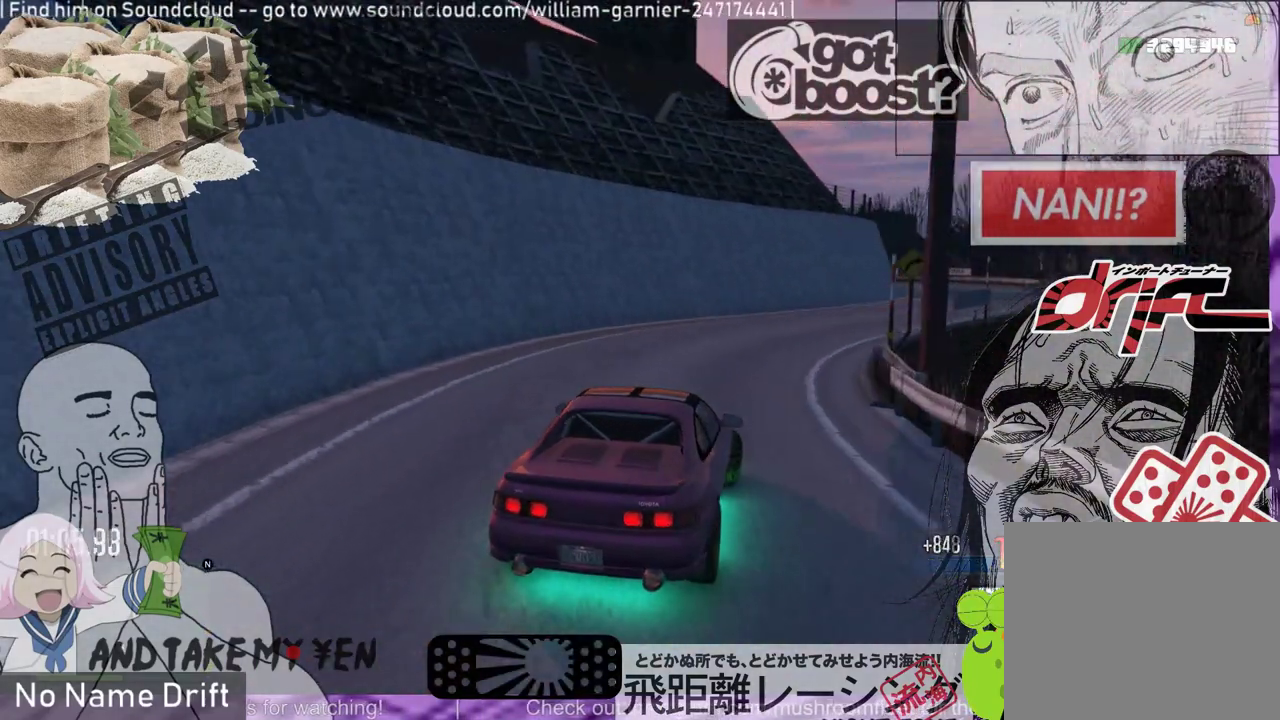
{"buttons": [], "left_stick": "center", "events": [[250, "R2", "down"], [417, "left_stick", "center"], [483, "R2", "up"]]}
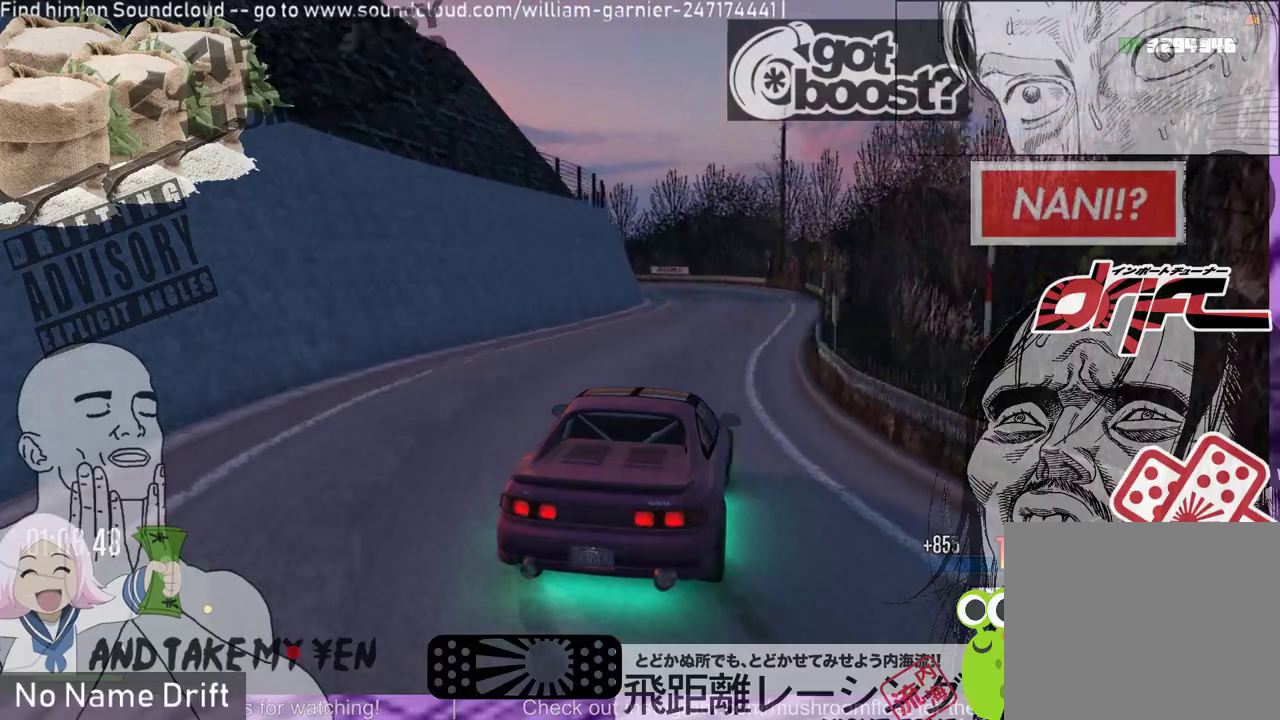
{"buttons": [], "left_stick": "left", "events": [[483, "left_stick", "left"]]}
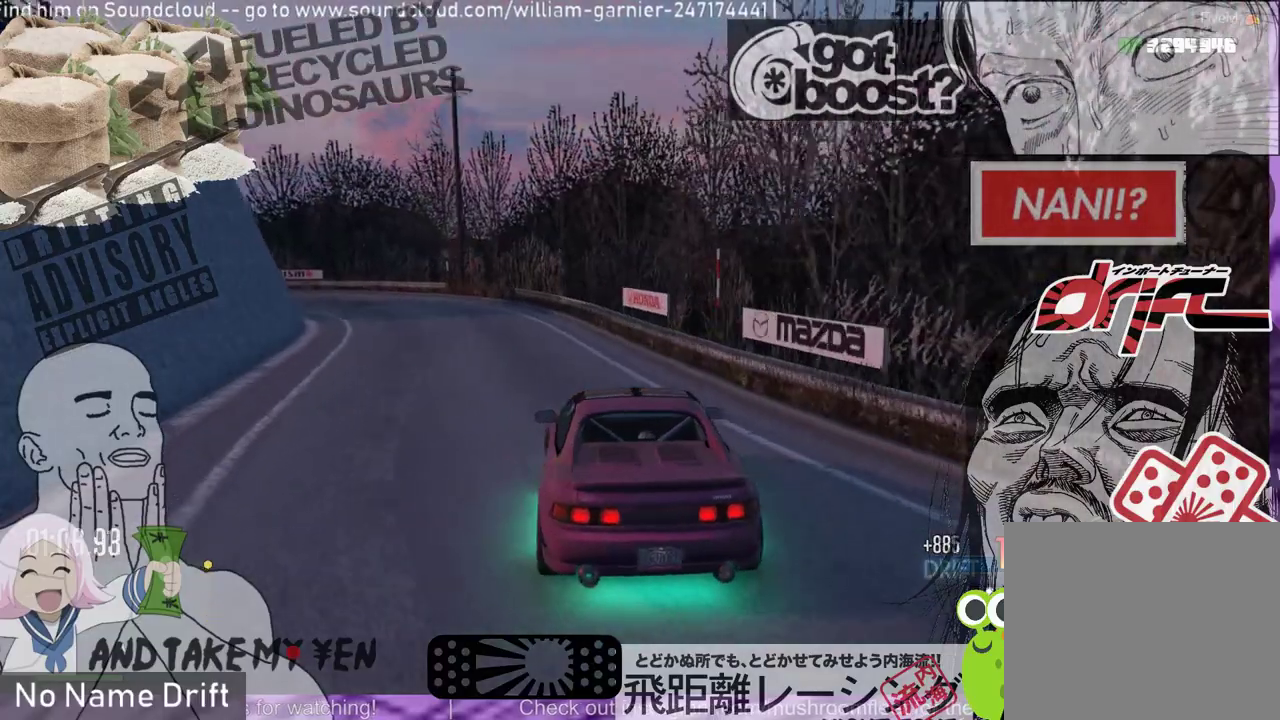
{"buttons": ["R2"], "left_stick": "center", "events": [[50, "R2", "down"], [417, "left_stick", "center"]]}
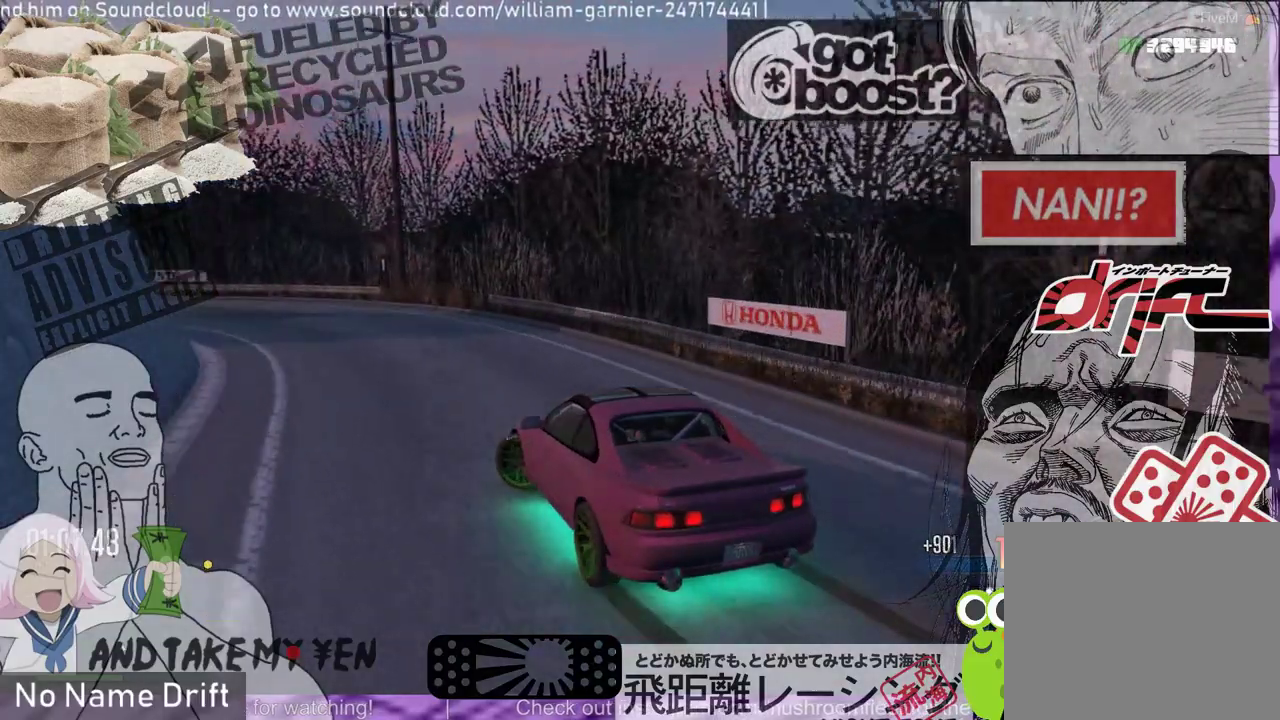
{"buttons": ["R1", "R2"], "left_stick": "left", "events": [[50, "R2", "up"], [117, "R2", "down"], [383, "left_stick", "left"], [450, "R1", "down"]]}
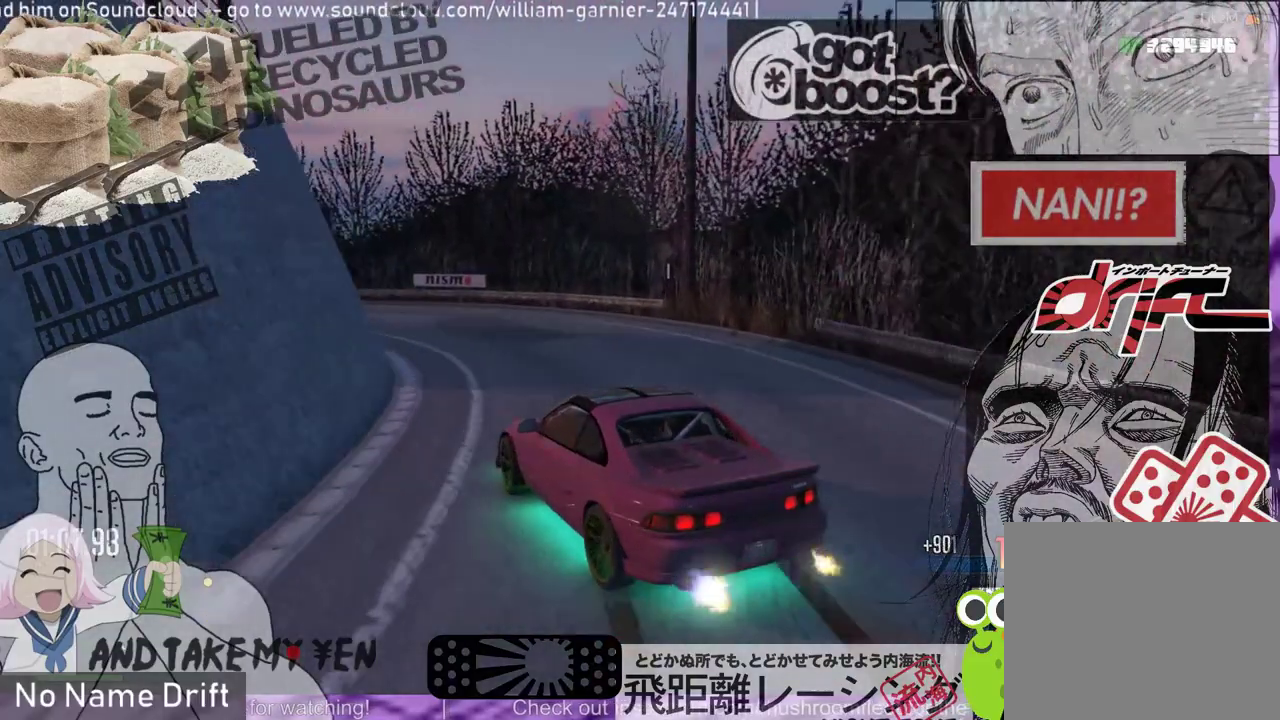
{"buttons": ["R2"], "left_stick": "center", "events": [[83, "R2", "up"], [117, "R1", "up"], [150, "R2", "down"], [283, "R2", "up"], [317, "left_stick", "center"], [483, "R2", "down"]]}
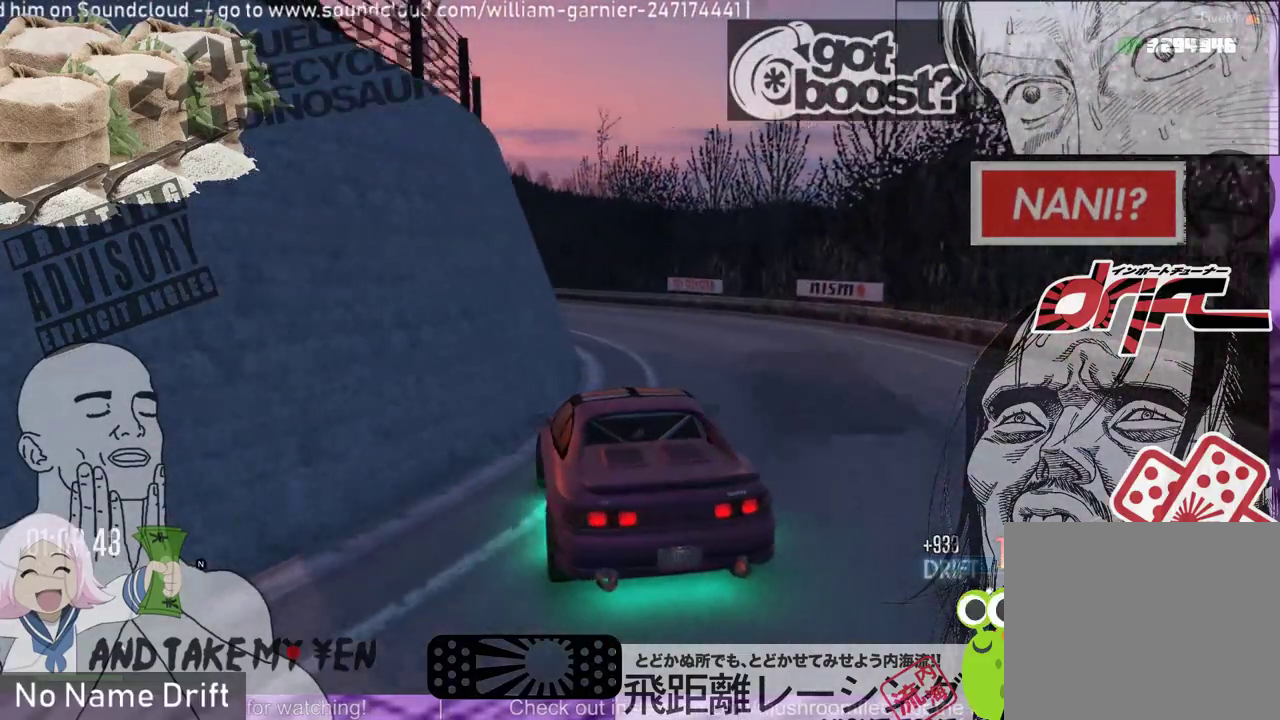
{"buttons": [], "left_stick": "left", "events": [[150, "left_stick", "left"], [250, "R2", "up"]]}
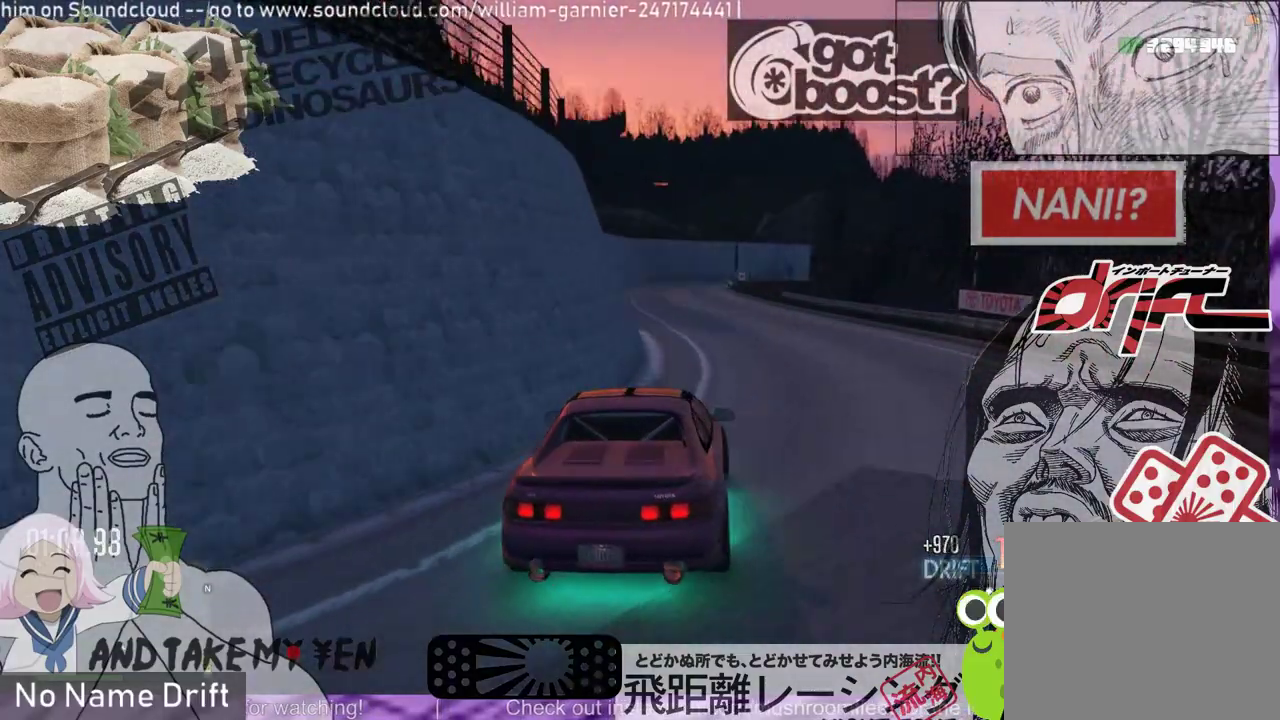
{"buttons": ["R2"], "left_stick": "center", "events": [[83, "R2", "down"], [250, "R2", "up"], [317, "left_stick", "center"], [383, "R2", "down"]]}
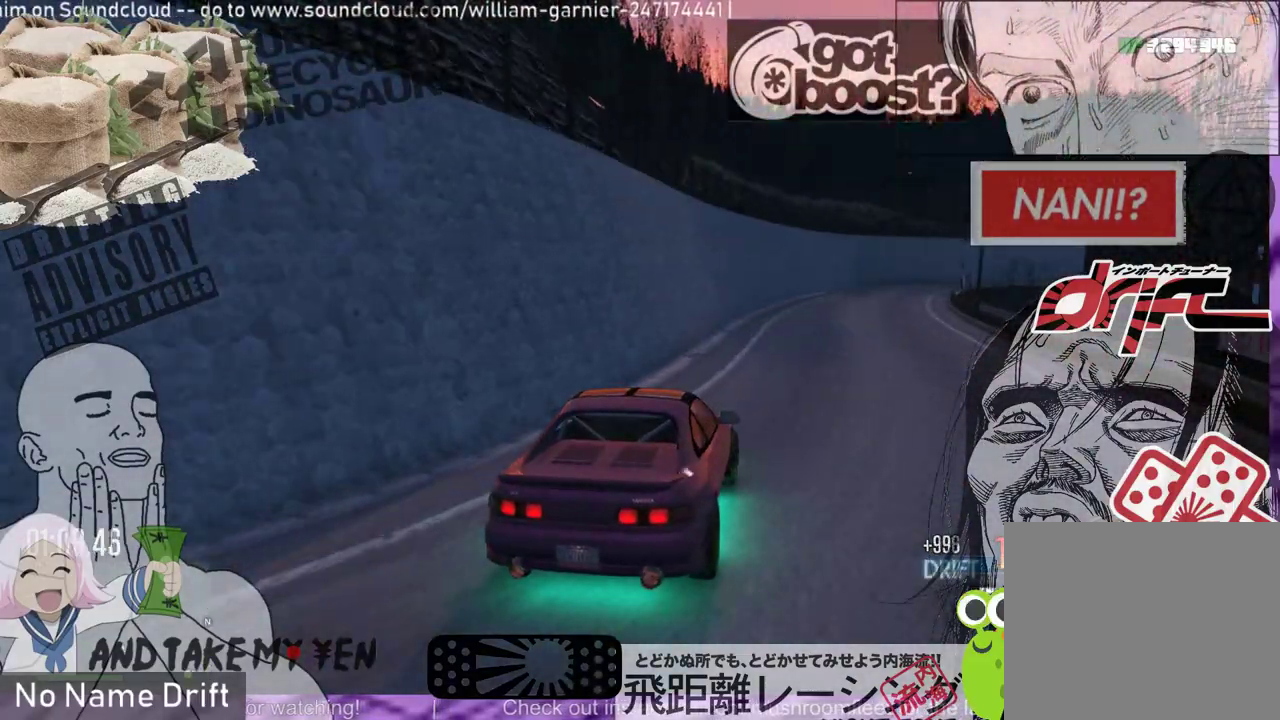
{"buttons": ["R2"], "left_stick": "center", "events": [[117, "R2", "up"], [183, "left_stick", "right"], [217, "R2", "down"], [350, "left_stick", "center"]]}
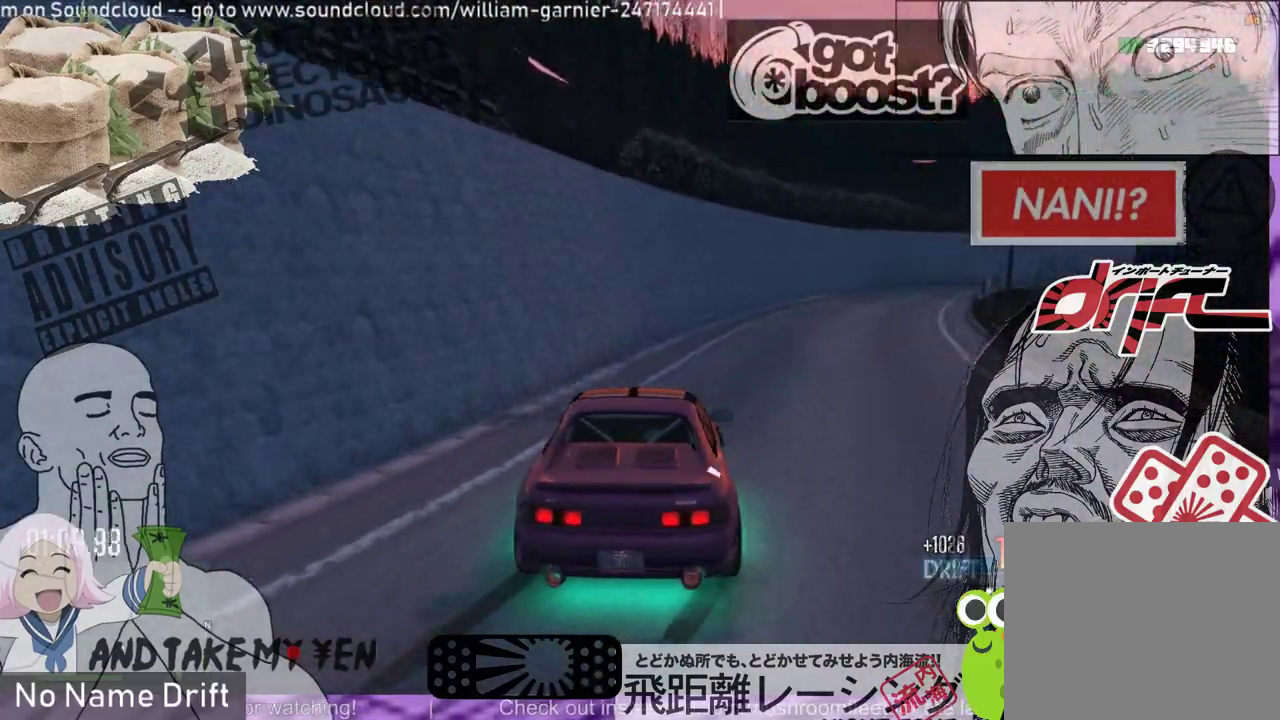
{"buttons": ["R2"], "left_stick": "left", "events": [[117, "left_stick", "right"], [317, "left_stick", "center"], [450, "left_stick", "left"]]}